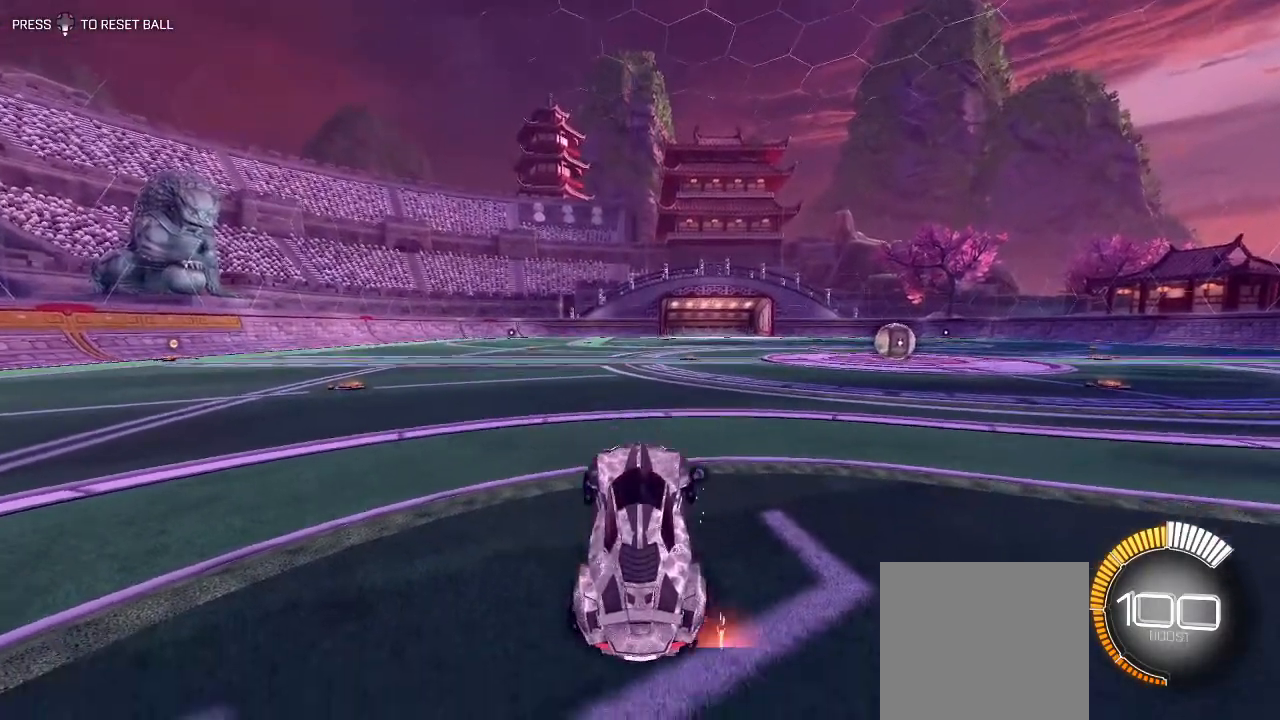
Gameplay with a controller (Xbox layout); each line is a JSON object with the inputs held at the frame after it. "events" lists button and stick changes between this image and that frame as [ms after this image, input, new state], when the widget could be followed in between.
{"buttons": [], "left_stick": "center", "right_stick": "center", "events": [[33, "A", "down"], [117, "A", "up"], [183, "left_stick", "center"]]}
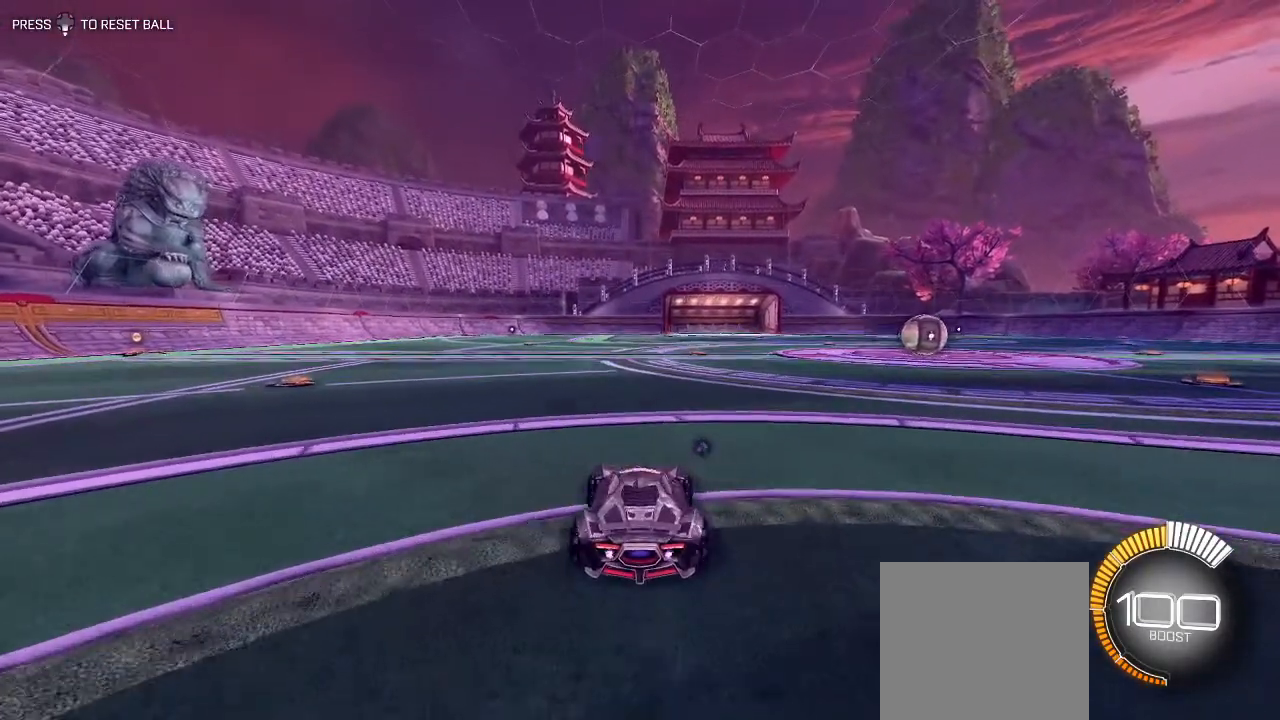
{"buttons": [], "left_stick": "center", "right_stick": "center", "events": [[267, "A", "down"], [283, "left_stick", "down"], [350, "A", "up"], [433, "left_stick", "center"]]}
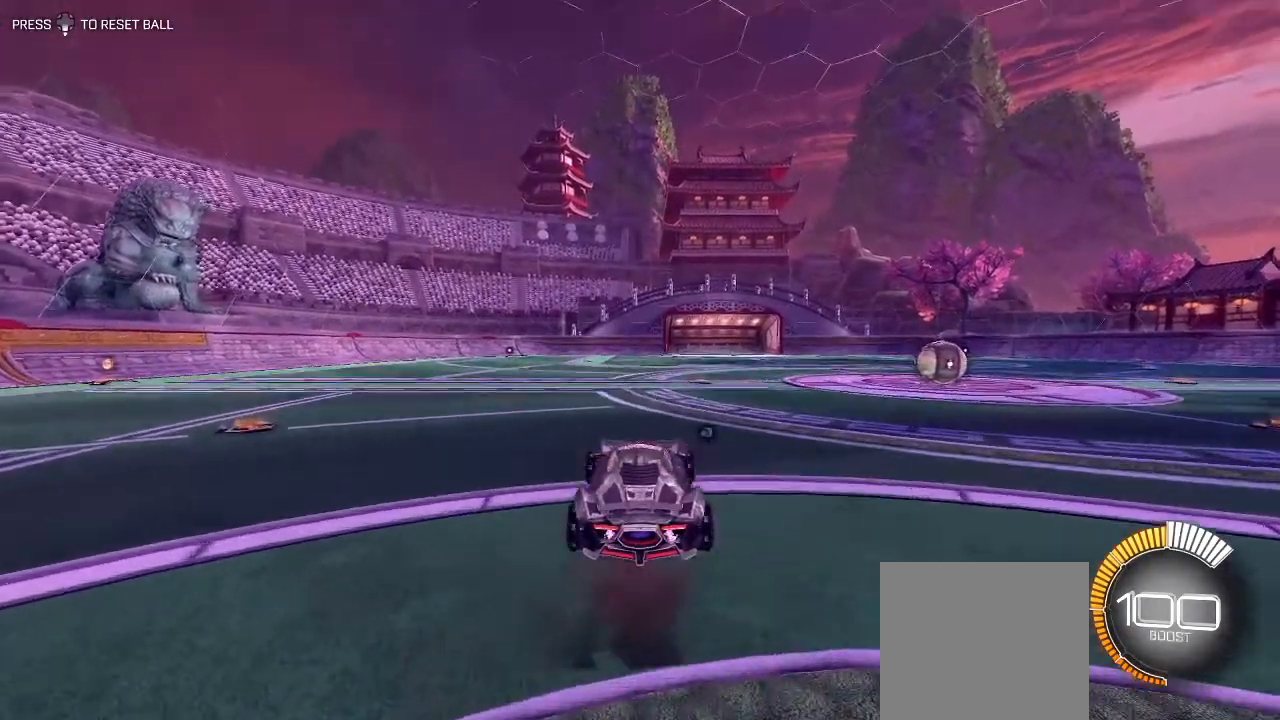
{"buttons": [], "left_stick": "center", "right_stick": "center", "events": [[133, "left_stick", "down"], [233, "left_stick", "center"]]}
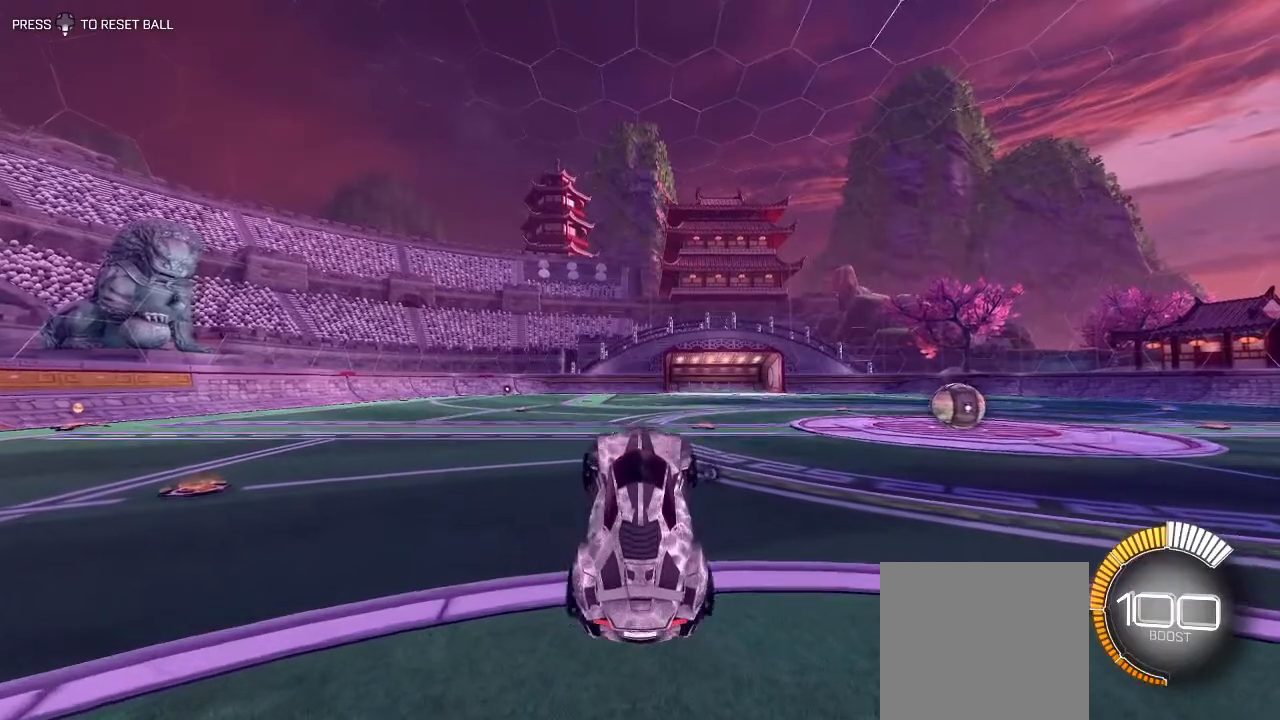
{"buttons": ["A"], "left_stick": "up", "right_stick": "center", "events": [[350, "left_stick", "up"], [417, "A", "down"]]}
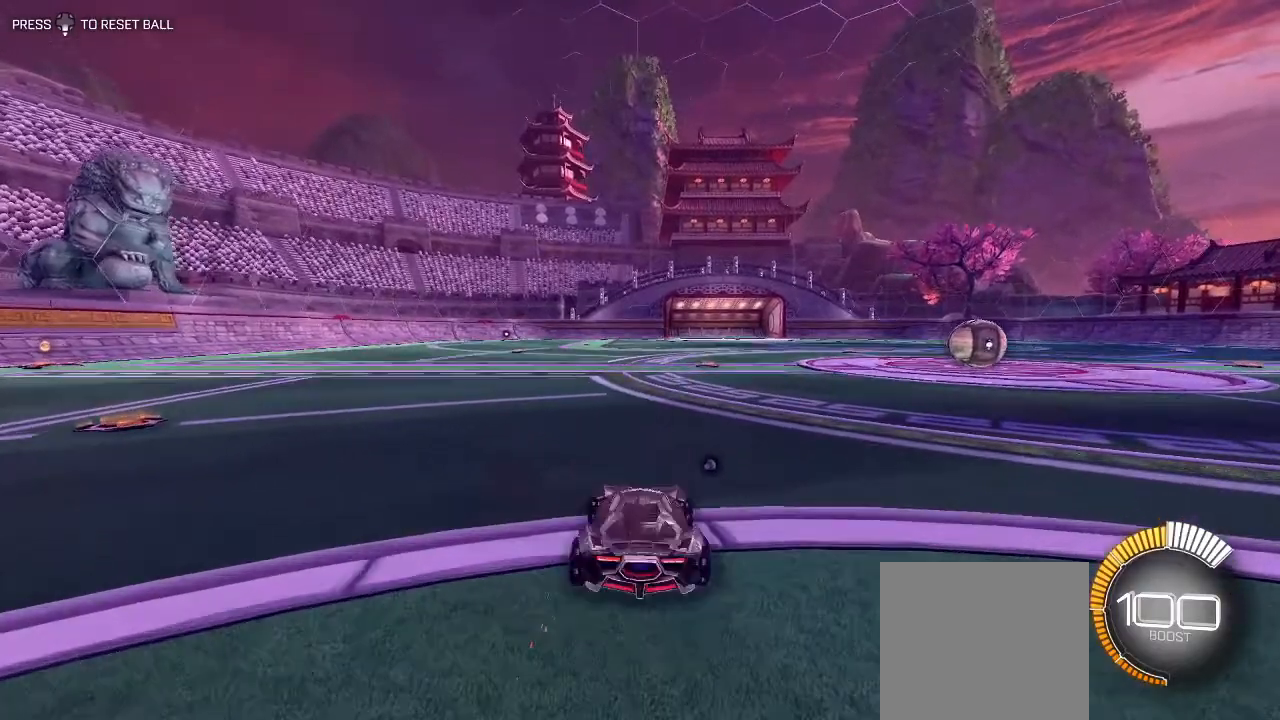
{"buttons": [], "left_stick": "center", "right_stick": "center", "events": [[17, "A", "up"], [117, "left_stick", "center"]]}
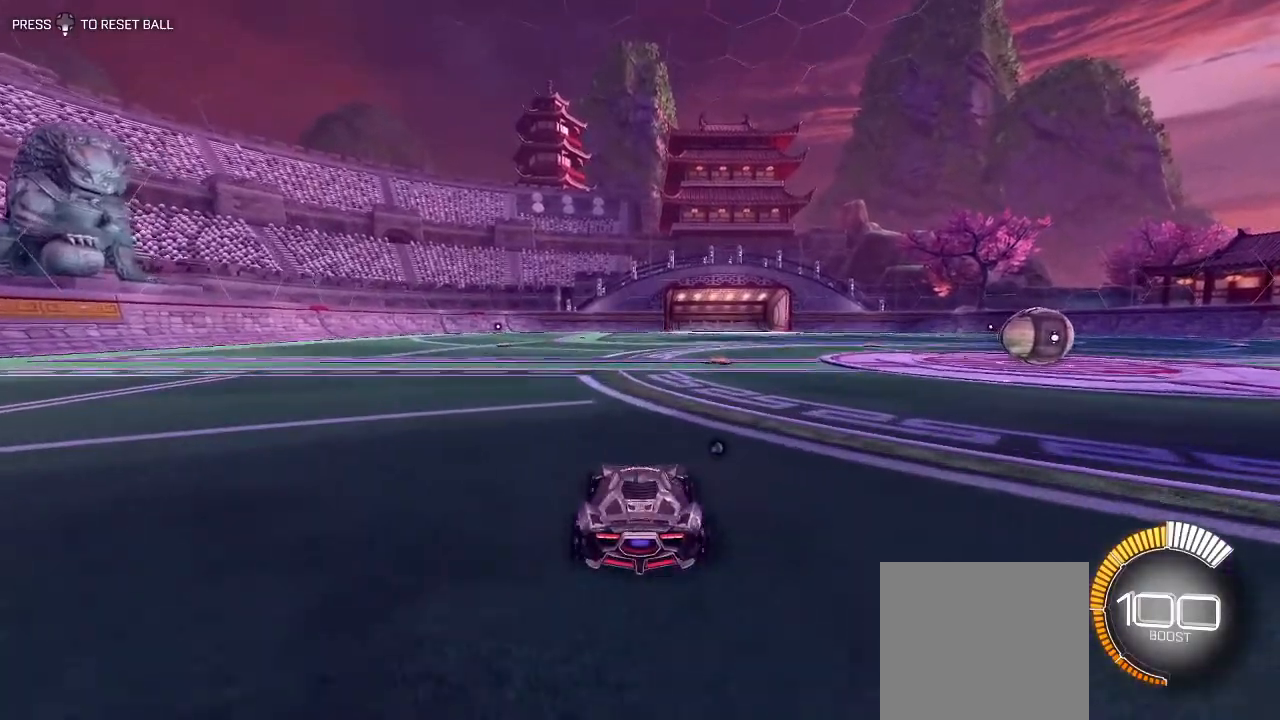
{"buttons": [], "left_stick": "center", "right_stick": "center", "events": [[317, "left_stick", "down"], [333, "A", "down"], [417, "A", "up"], [500, "left_stick", "center"]]}
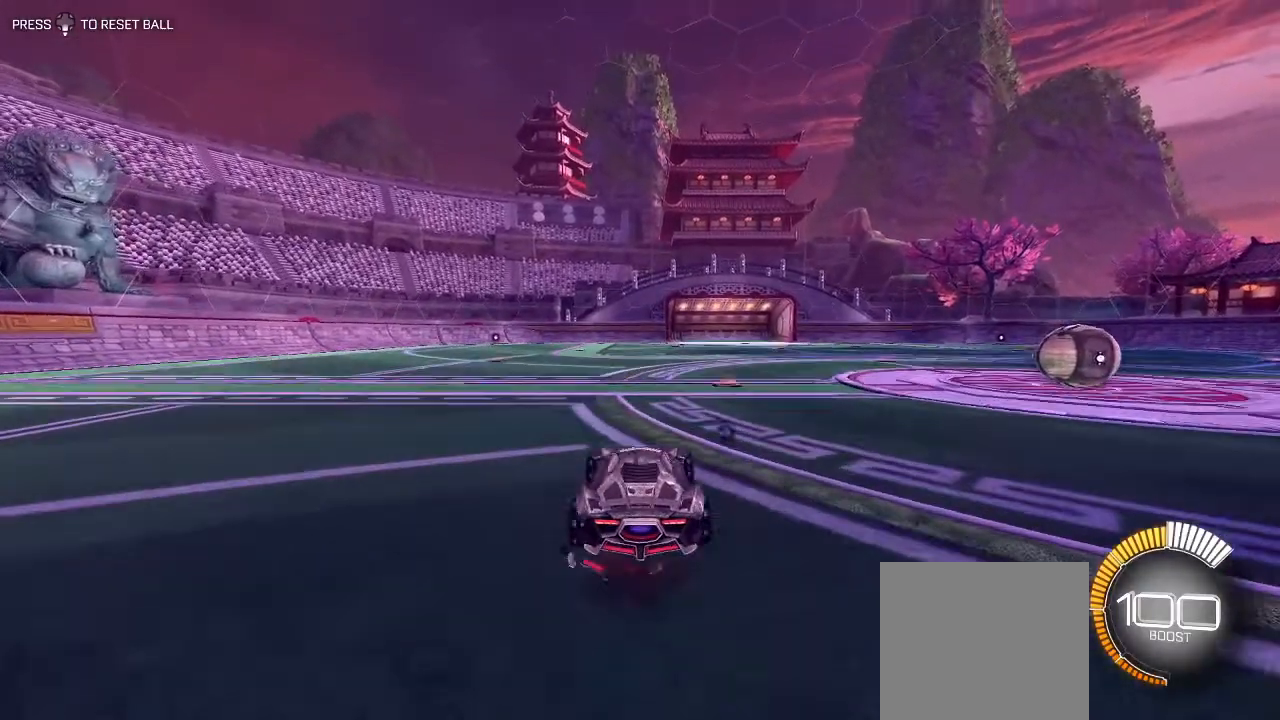
{"buttons": [], "left_stick": "center", "right_stick": "center", "events": []}
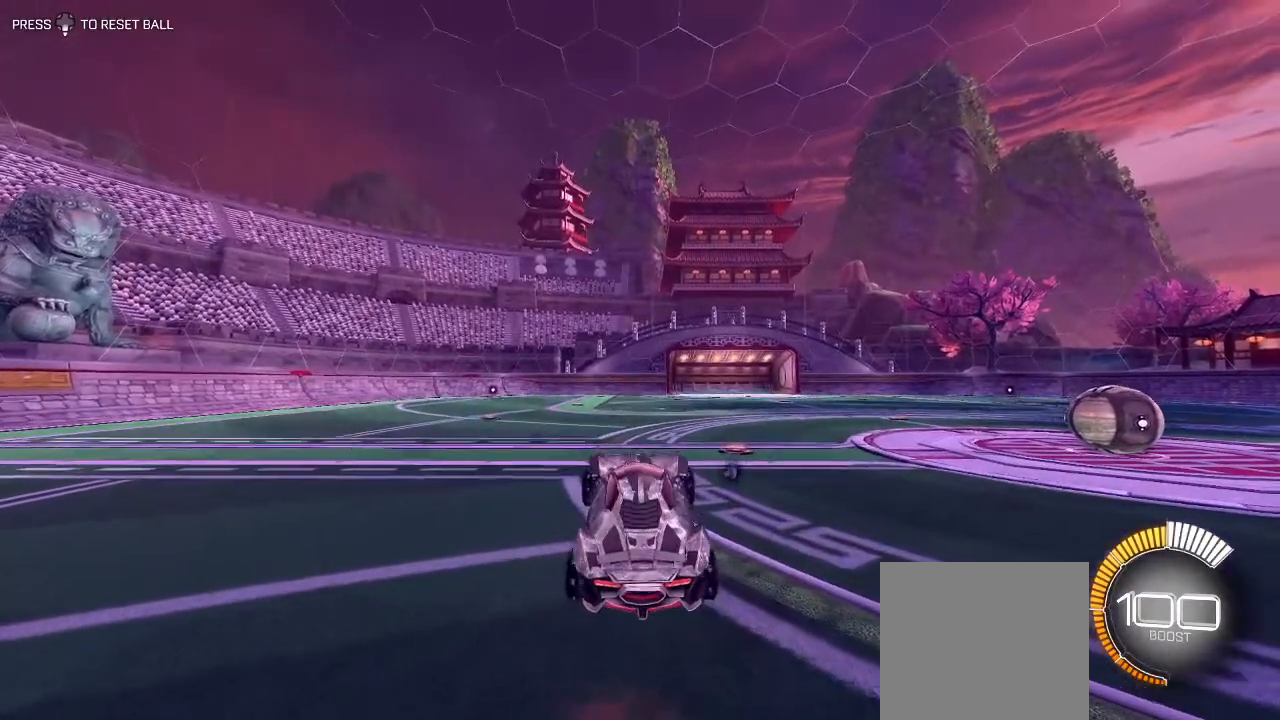
{"buttons": ["A"], "left_stick": "up", "right_stick": "center", "events": [[83, "left_stick", "down"], [217, "left_stick", "center"], [350, "left_stick", "up"], [450, "A", "down"]]}
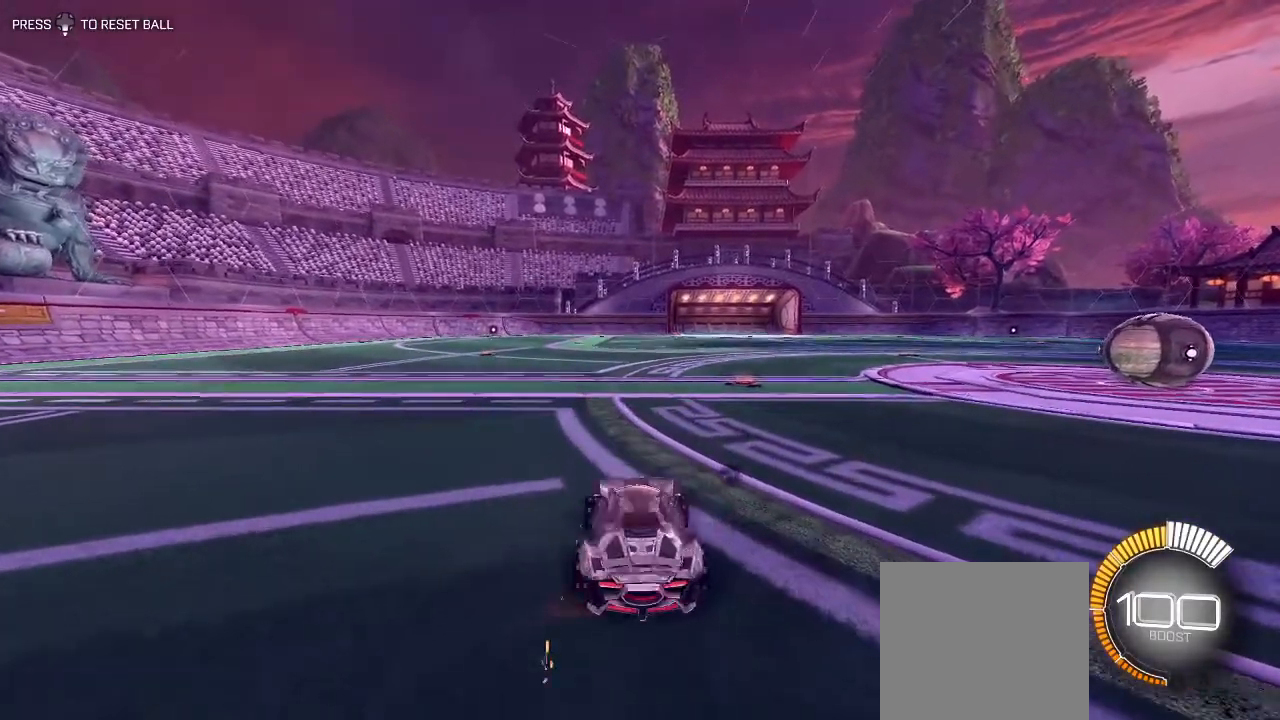
{"buttons": [], "left_stick": "down", "right_stick": "center", "events": [[33, "A", "up"], [100, "left_stick", "center"], [233, "A", "down"], [300, "left_stick", "down"], [317, "A", "up"]]}
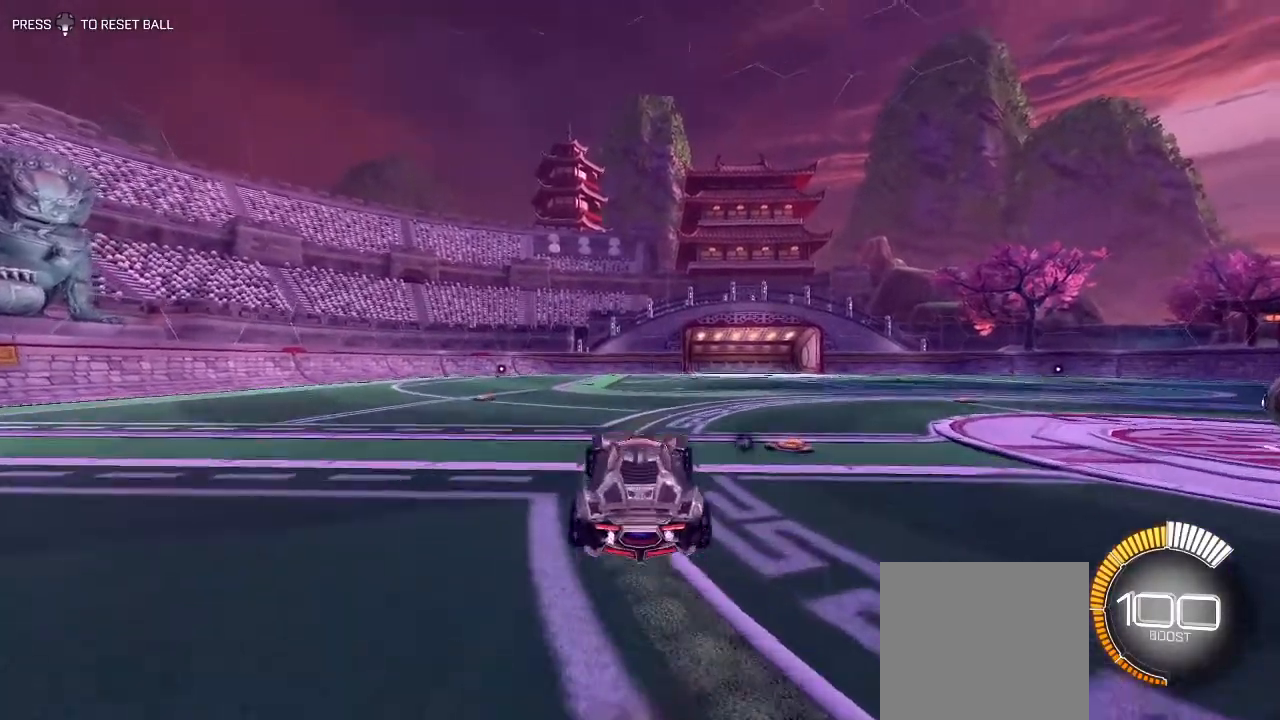
{"buttons": [], "left_stick": "up", "right_stick": "center", "events": [[33, "left_stick", "center"], [383, "left_stick", "up"]]}
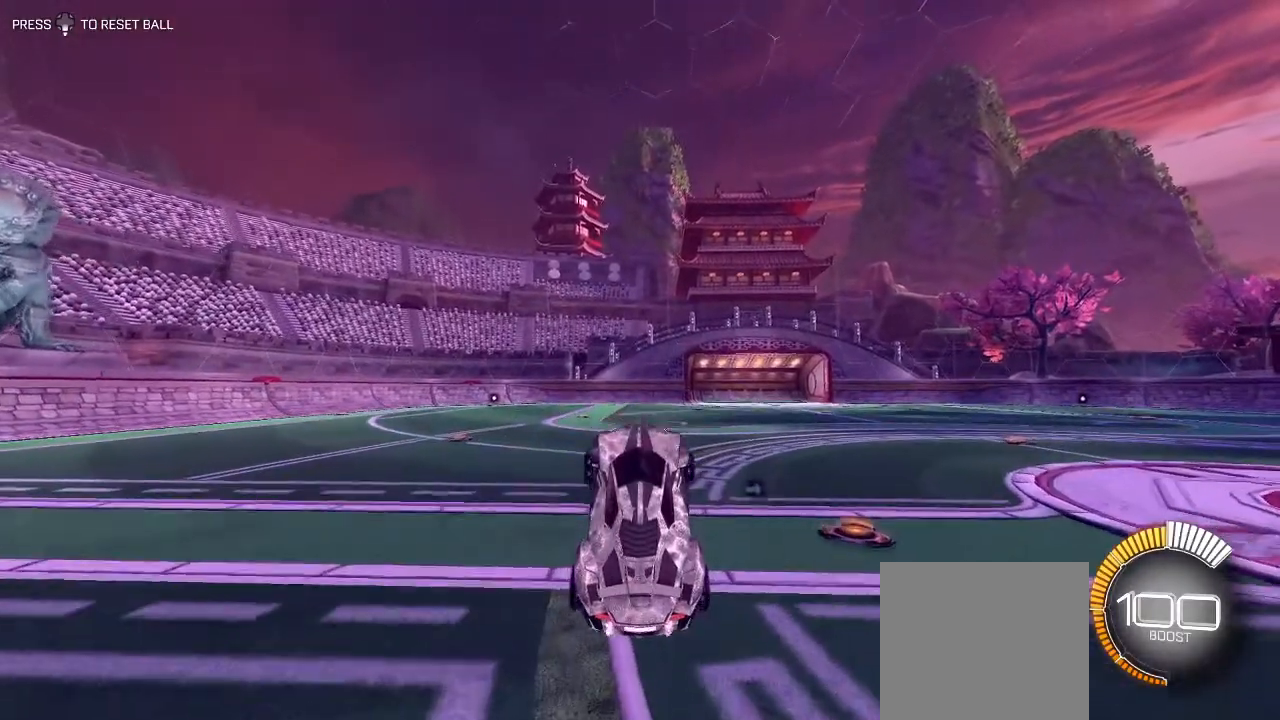
{"buttons": ["A"], "left_stick": "up", "right_stick": "center", "events": [[17, "left_stick", "center"], [400, "left_stick", "up"], [433, "A", "down"]]}
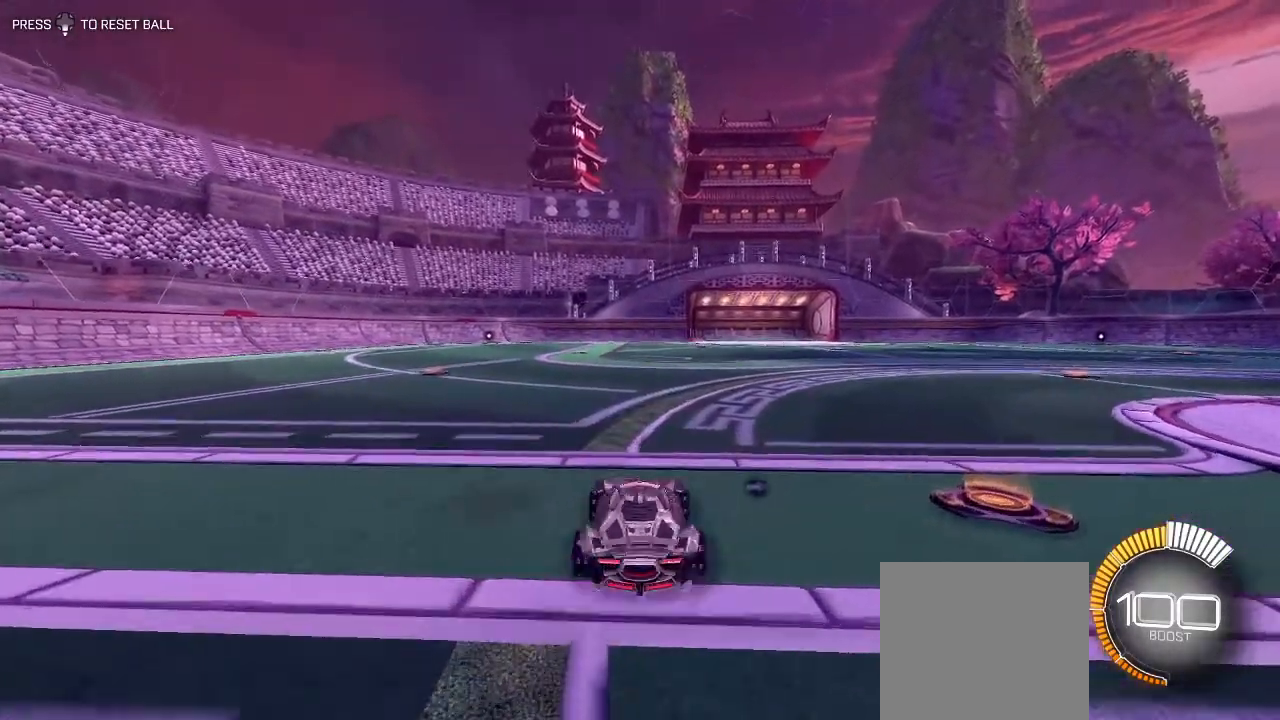
{"buttons": [], "left_stick": "center", "right_stick": "center", "events": [[50, "A", "up"], [100, "left_stick", "center"], [117, "A", "down"], [150, "left_stick", "down"], [200, "A", "up"], [383, "left_stick", "center"]]}
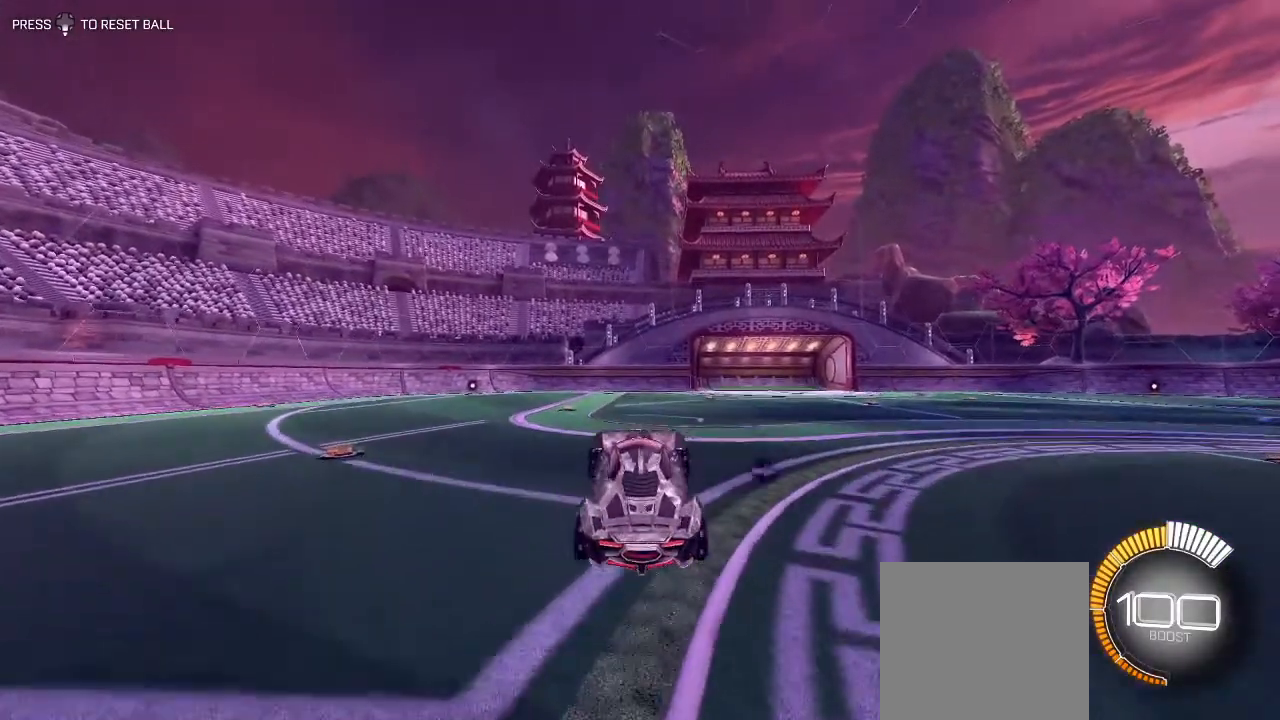
{"buttons": [], "left_stick": "center", "right_stick": "center", "events": []}
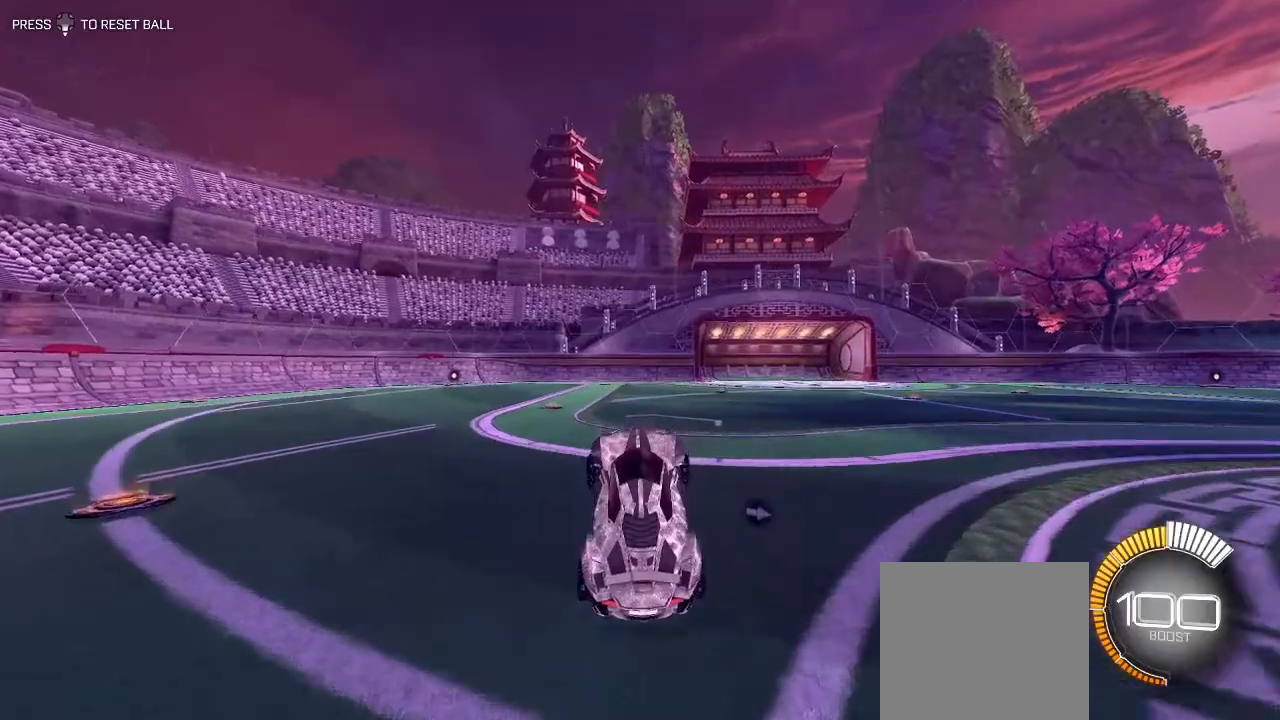
{"buttons": [], "left_stick": "down", "right_stick": "center", "events": [[167, "left_stick", "up"], [250, "A", "down"], [333, "A", "up"], [417, "A", "down"], [417, "left_stick", "center"], [467, "left_stick", "down"], [483, "A", "up"]]}
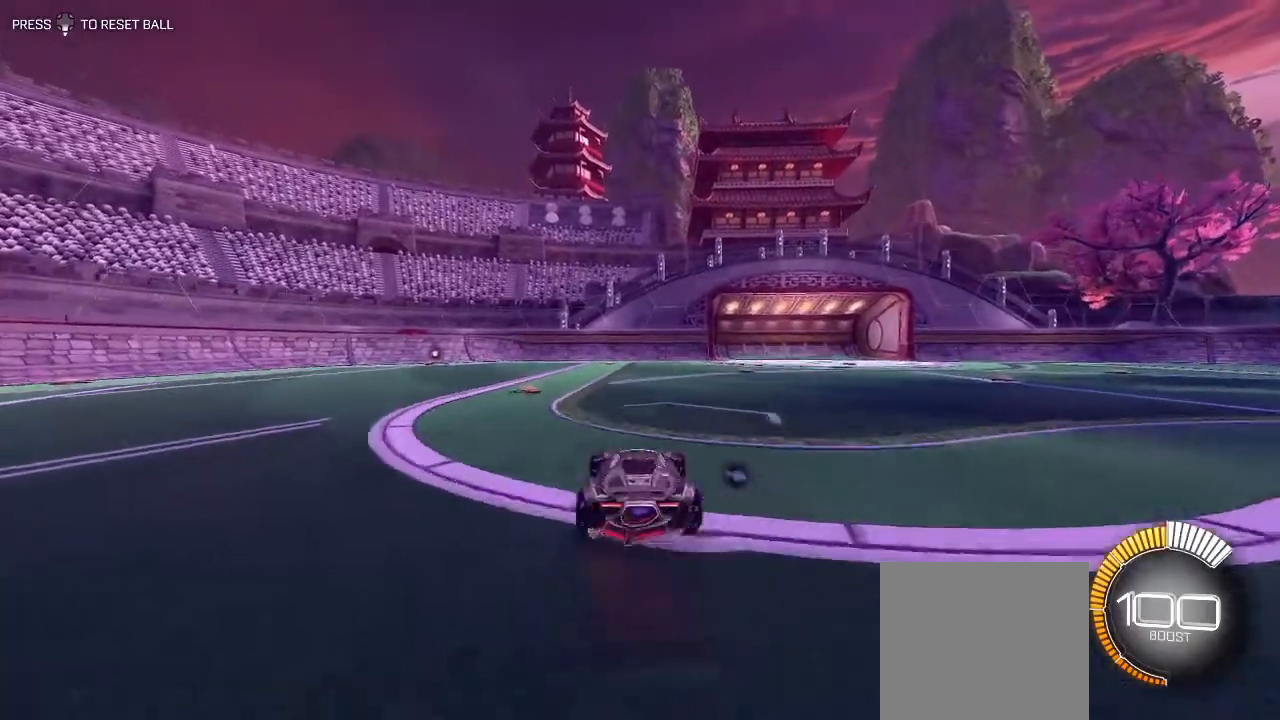
{"buttons": [], "left_stick": "down", "right_stick": "center", "events": [[183, "left_stick", "center"], [483, "left_stick", "down"]]}
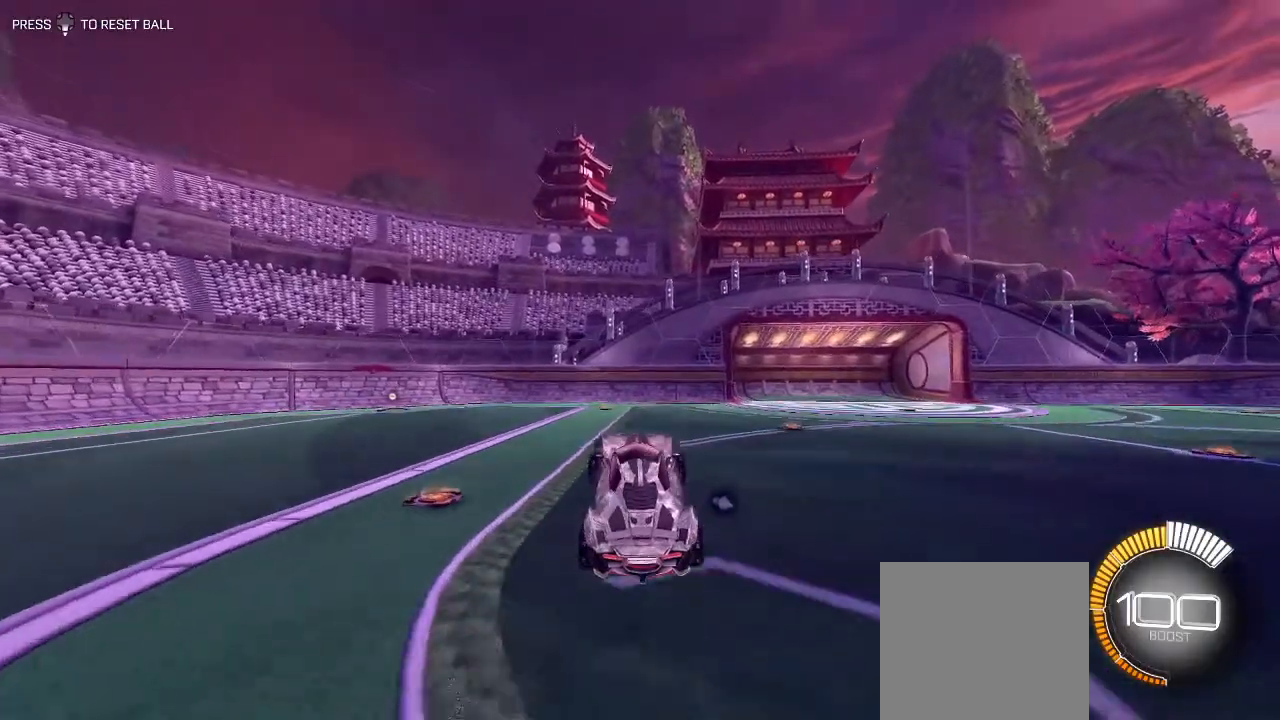
{"buttons": ["A"], "left_stick": "up", "right_stick": "center", "events": [[133, "left_stick", "center"], [367, "left_stick", "up"], [483, "A", "down"]]}
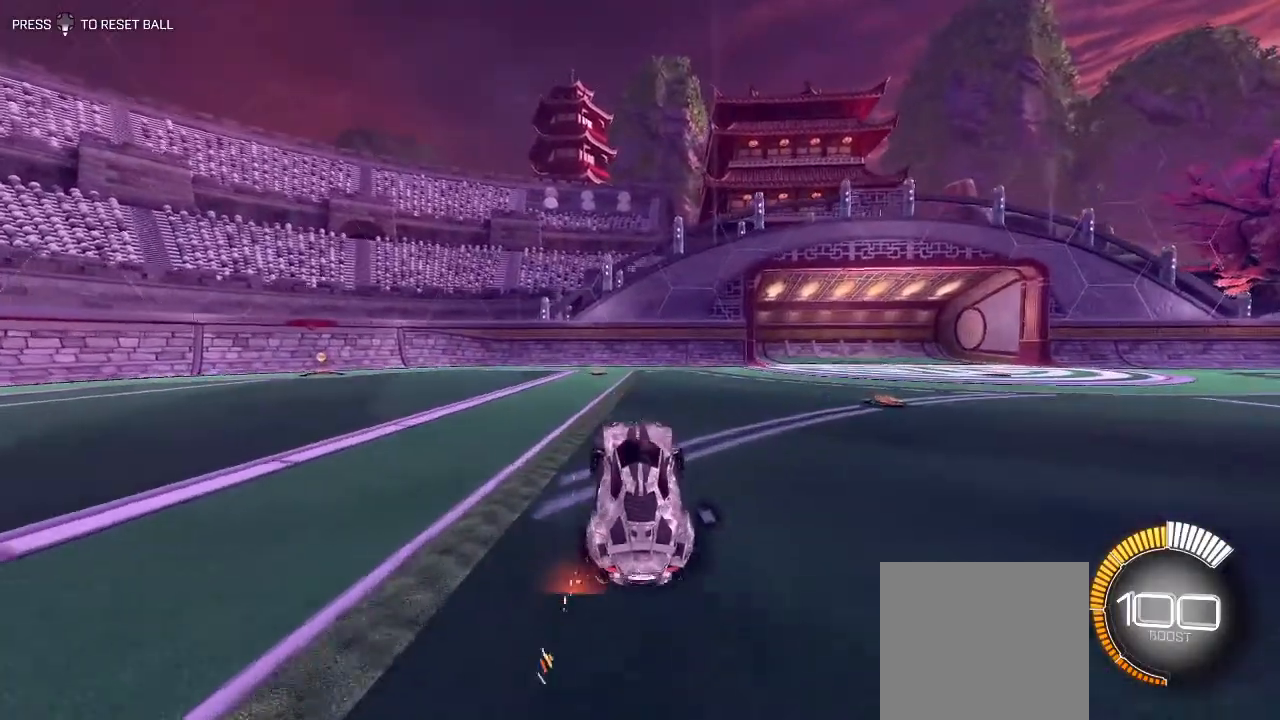
{"buttons": [], "left_stick": "center", "right_stick": "center", "events": [[67, "A", "up"], [133, "left_stick", "center"]]}
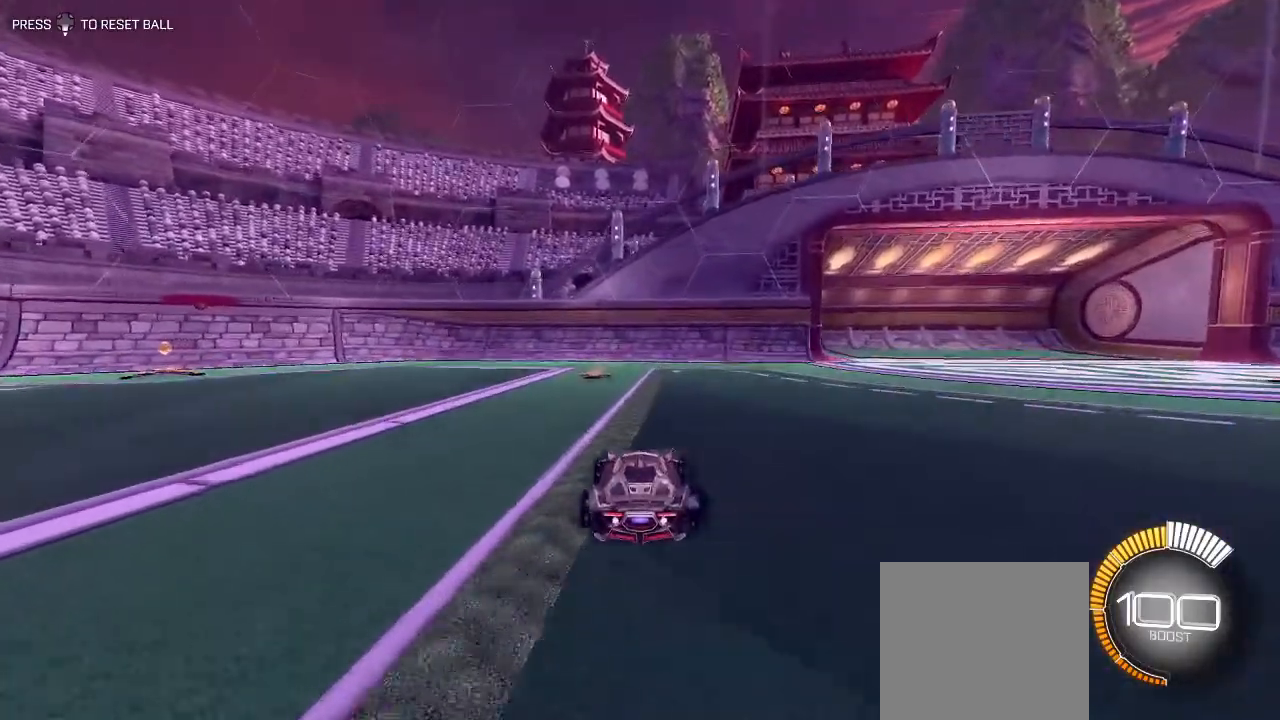
{"buttons": ["L1", "R2"], "left_stick": "right", "right_stick": "center", "events": [[217, "left_stick", "right"], [483, "R2", "down"], [500, "L1", "down"]]}
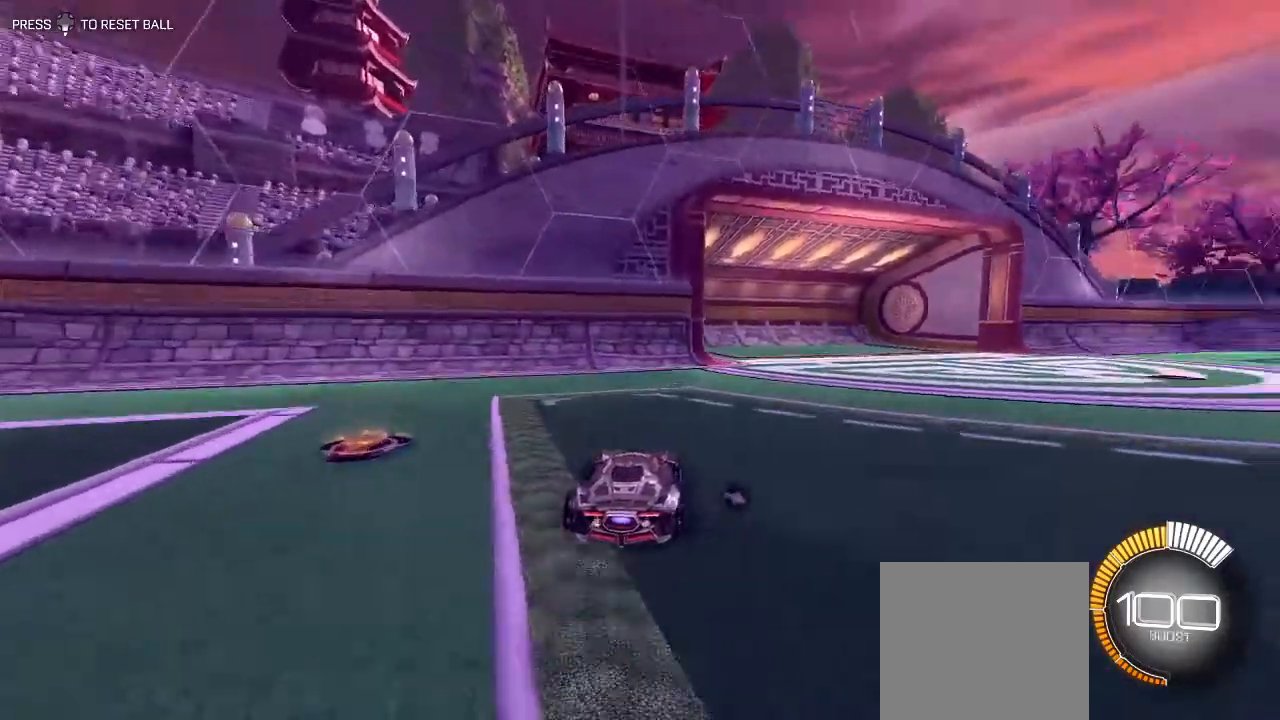
{"buttons": ["R1", "R2"], "left_stick": "right", "right_stick": "center", "events": [[133, "L1", "up"], [233, "left_stick", "center"], [483, "R1", "down"], [483, "left_stick", "right"]]}
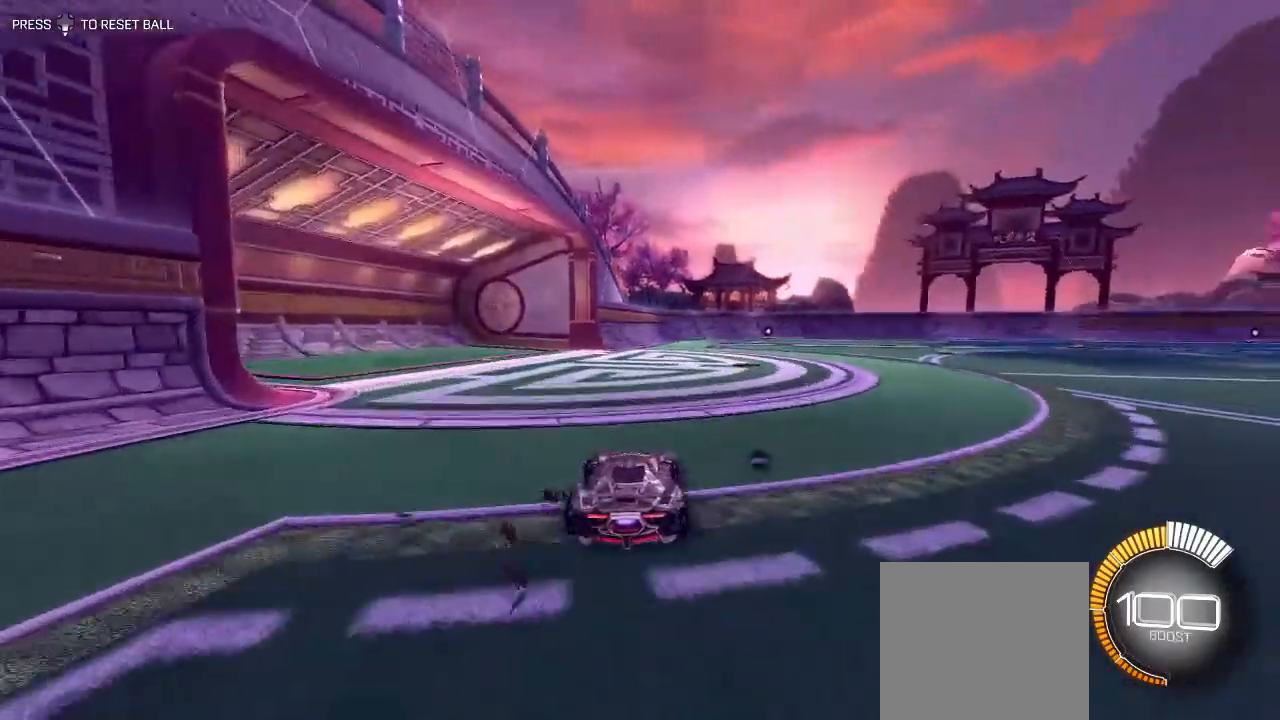
{"buttons": ["A", "R1", "R2"], "left_stick": "left", "right_stick": "center", "events": [[217, "A", "down"], [217, "L1", "down"], [267, "left_stick", "up"], [283, "A", "up"], [350, "A", "down"], [383, "L1", "up"], [383, "left_stick", "left"]]}
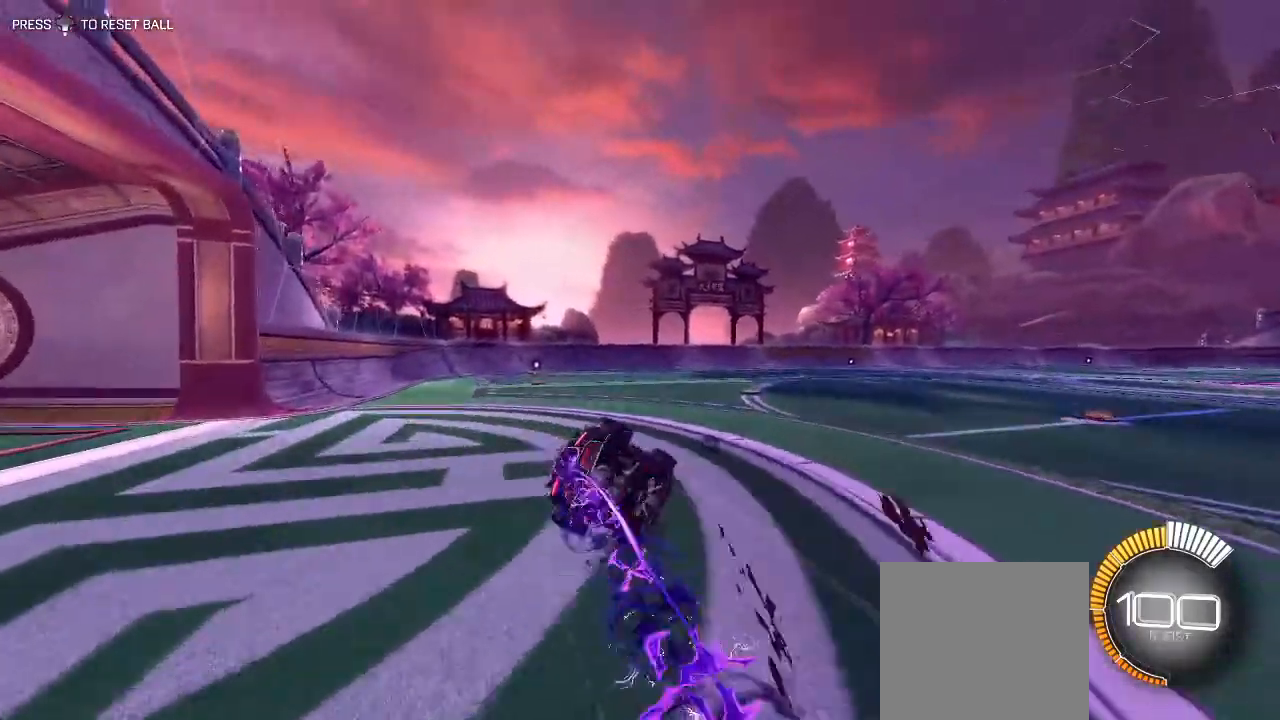
{"buttons": ["R2"], "left_stick": "left", "right_stick": "center", "events": [[33, "A", "up"], [67, "R1", "up"]]}
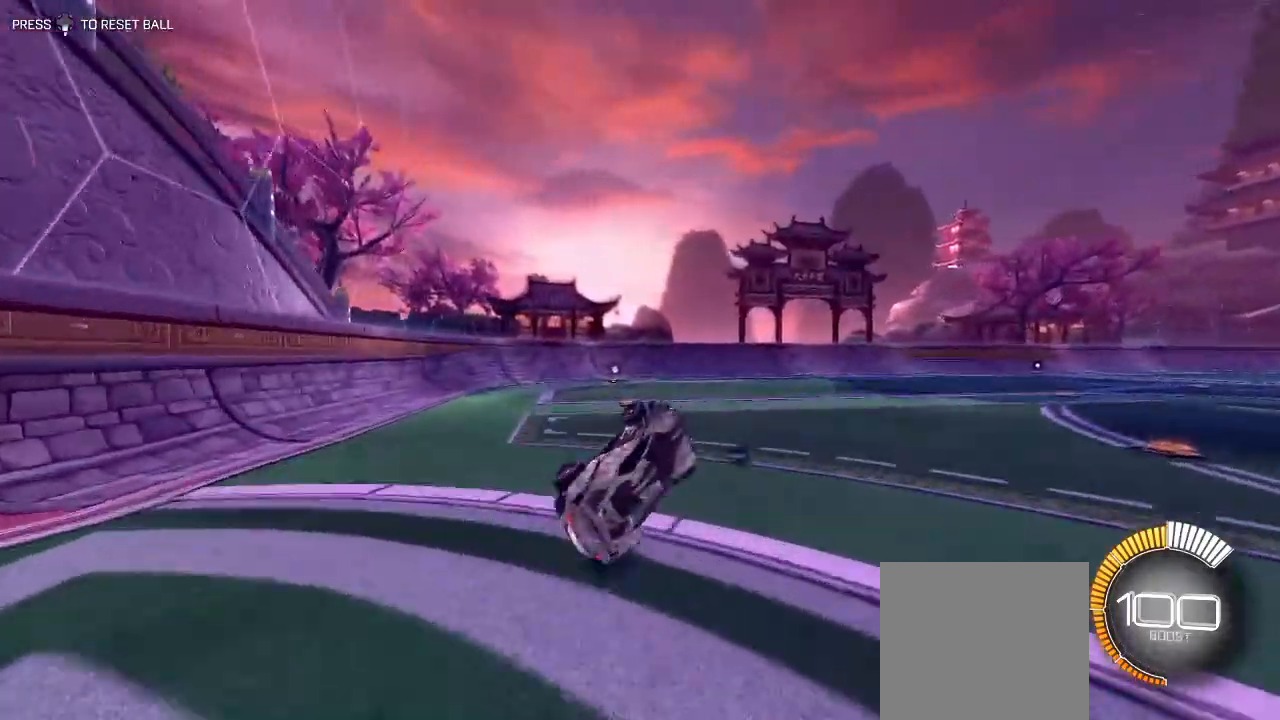
{"buttons": ["Y", "L1"], "left_stick": "right", "right_stick": "center", "events": [[83, "left_stick", "center"], [133, "R2", "up"], [333, "left_stick", "right"], [383, "L1", "down"], [433, "Y", "down"]]}
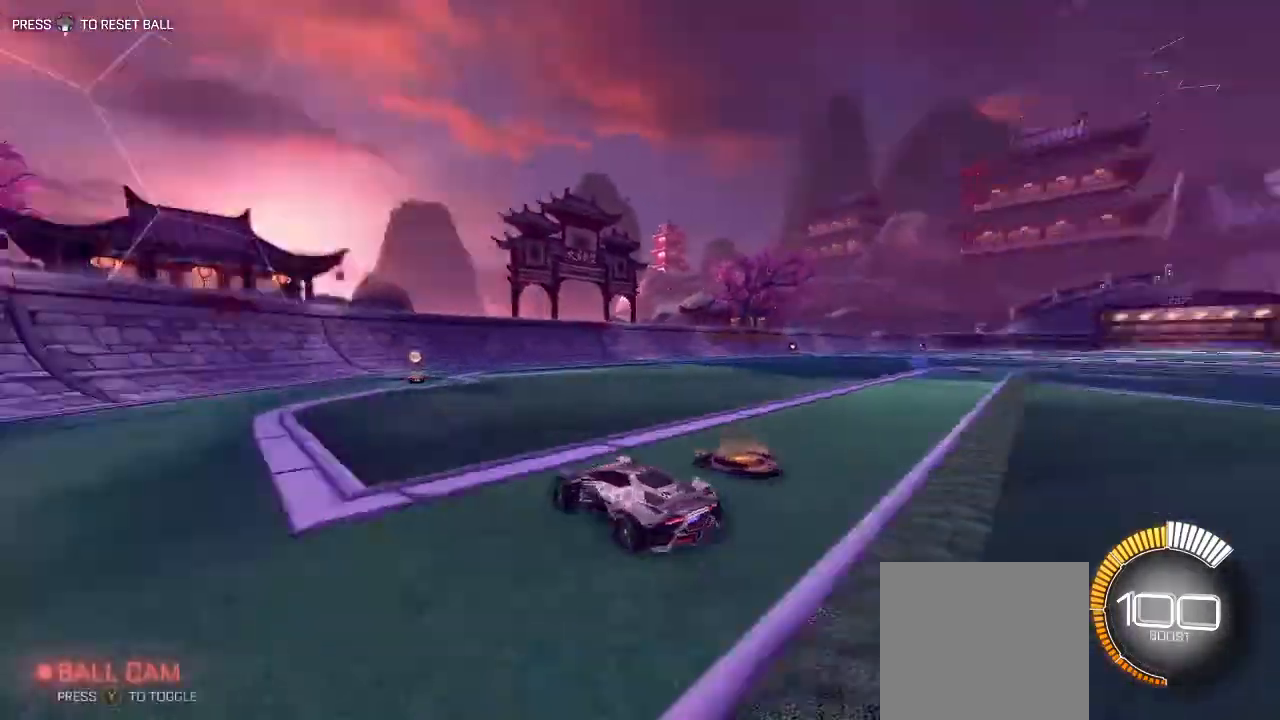
{"buttons": [], "left_stick": "right", "right_stick": "center", "events": [[33, "Y", "up"], [100, "L1", "up"], [150, "L2", "down"], [317, "L2", "up"]]}
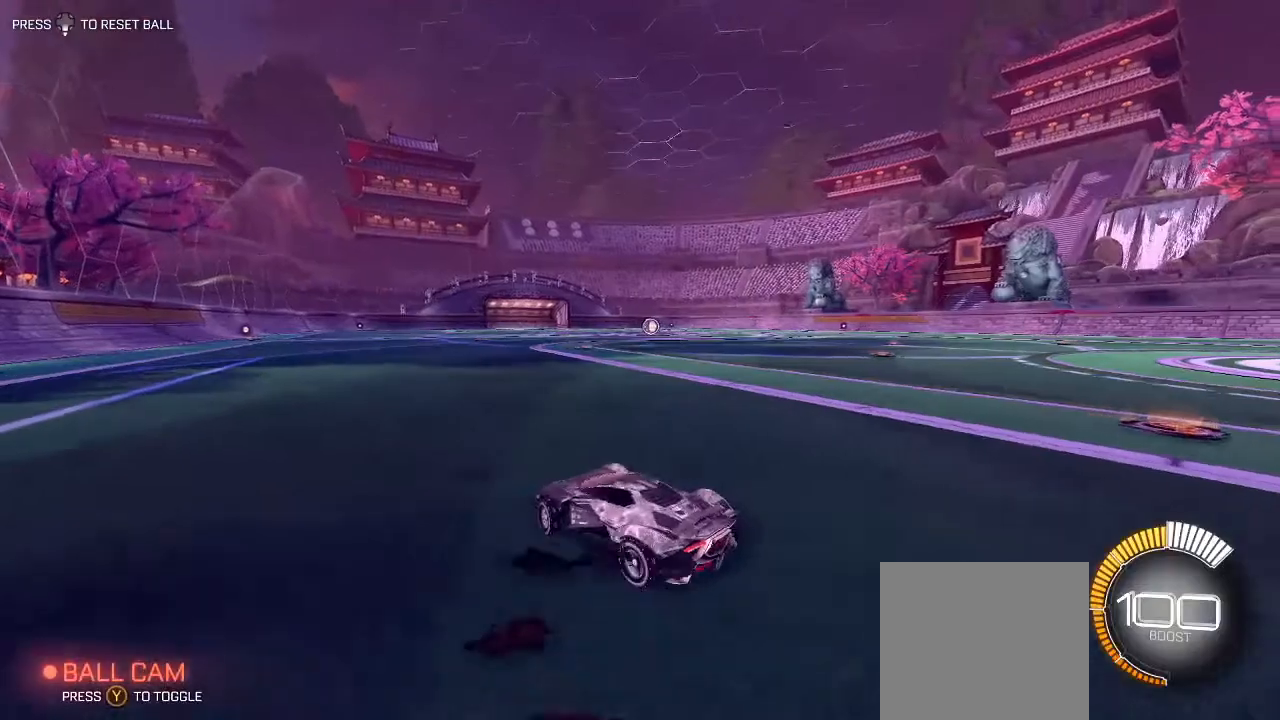
{"buttons": ["R2"], "left_stick": "center", "right_stick": "center", "events": [[83, "Y", "down"], [100, "left_stick", "center"], [133, "Y", "up"], [450, "R2", "down"]]}
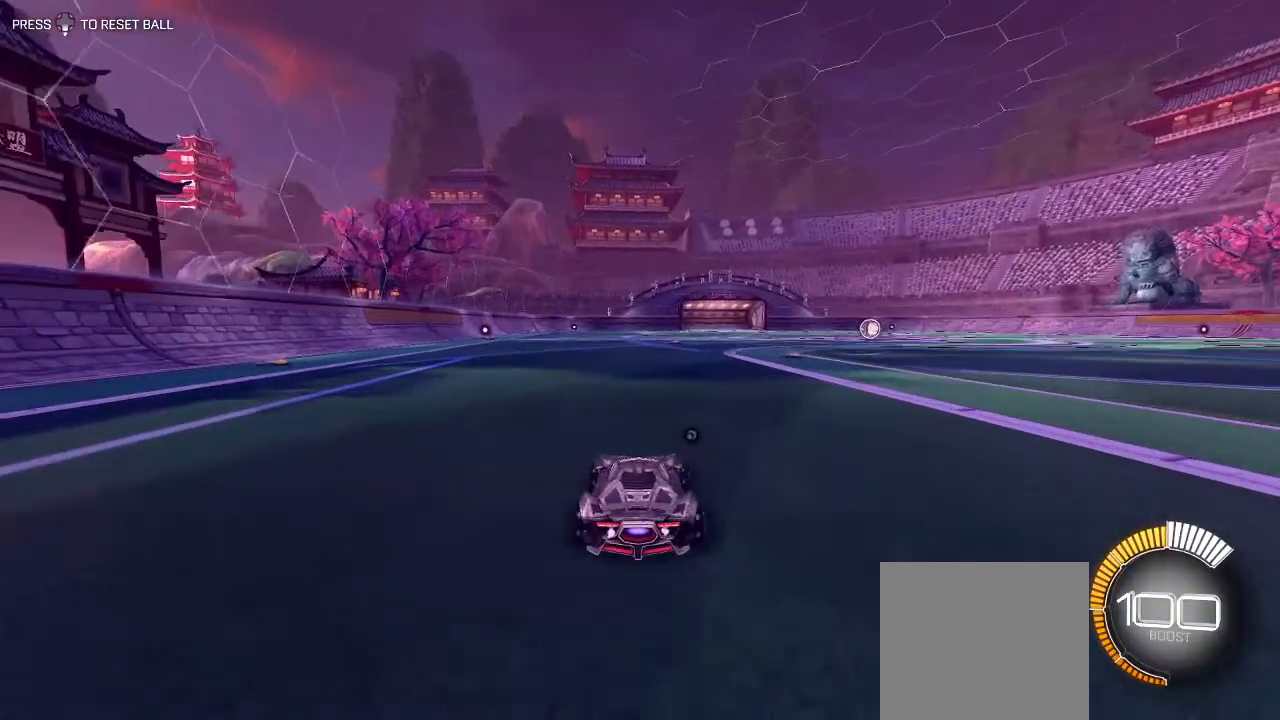
{"buttons": ["R2"], "left_stick": "center", "right_stick": "center", "events": [[250, "A", "down"], [250, "left_stick", "up"], [350, "A", "up"], [450, "left_stick", "center"]]}
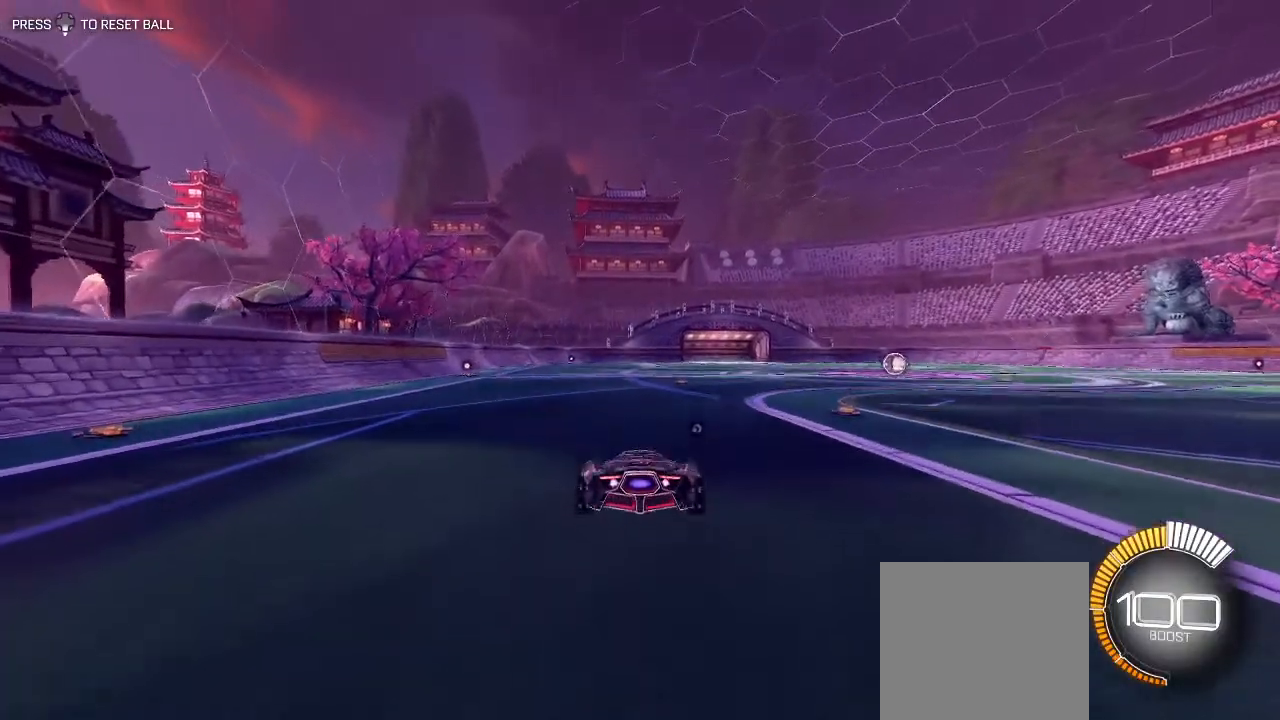
{"buttons": ["R2"], "left_stick": "center", "right_stick": "center", "events": [[133, "left_stick", "down"], [500, "left_stick", "center"]]}
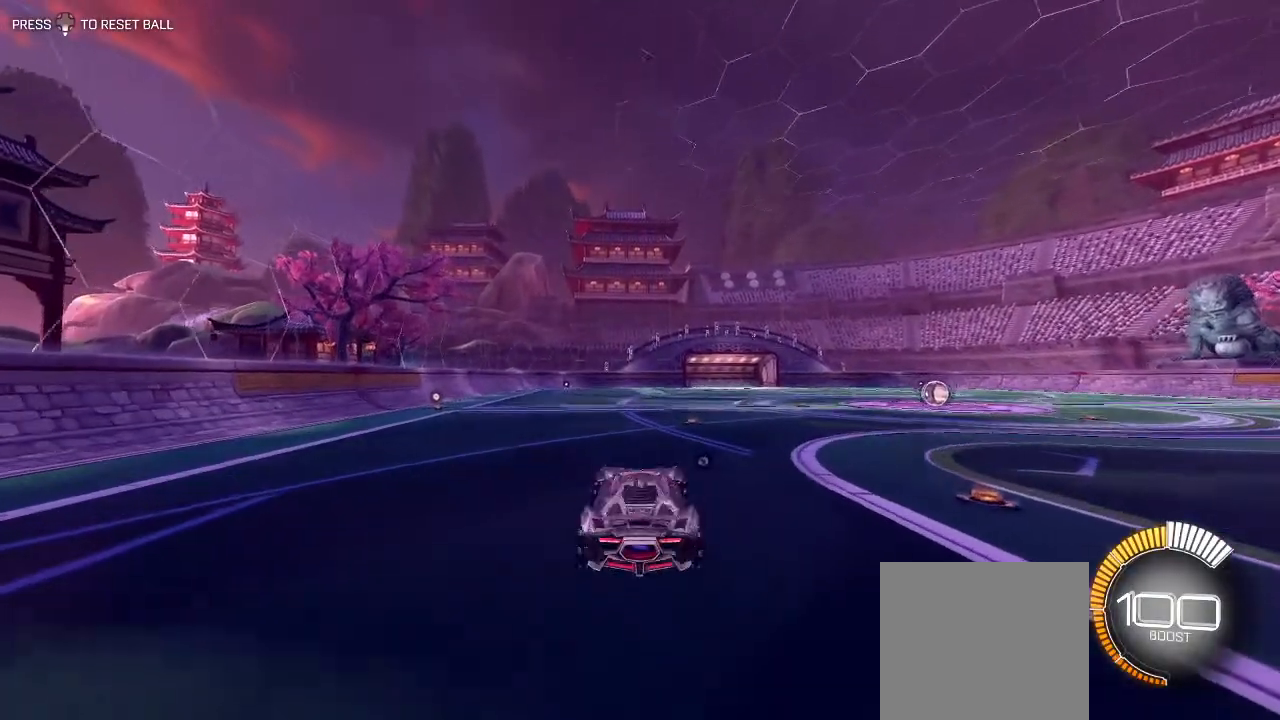
{"buttons": ["R2"], "left_stick": "center", "right_stick": "center", "events": [[83, "left_stick", "up"], [400, "left_stick", "center"]]}
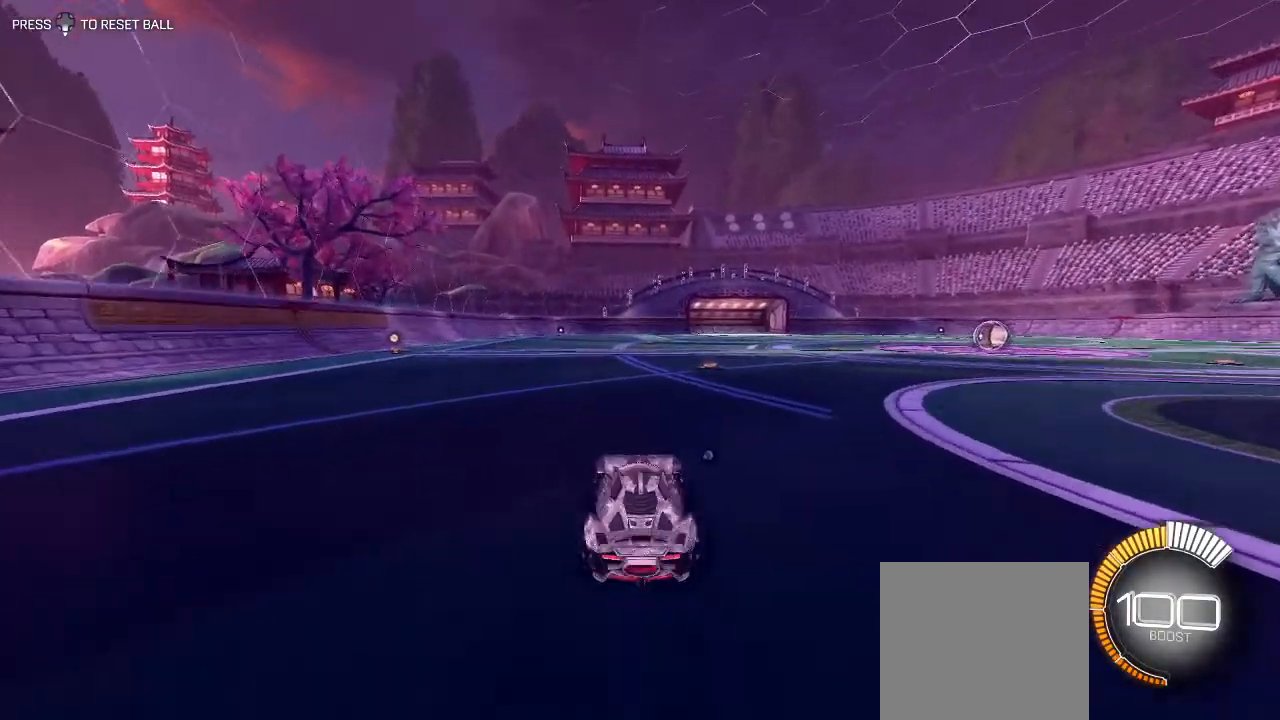
{"buttons": ["L2"], "left_stick": "center", "right_stick": "center", "events": [[50, "R2", "up"], [350, "L2", "down"]]}
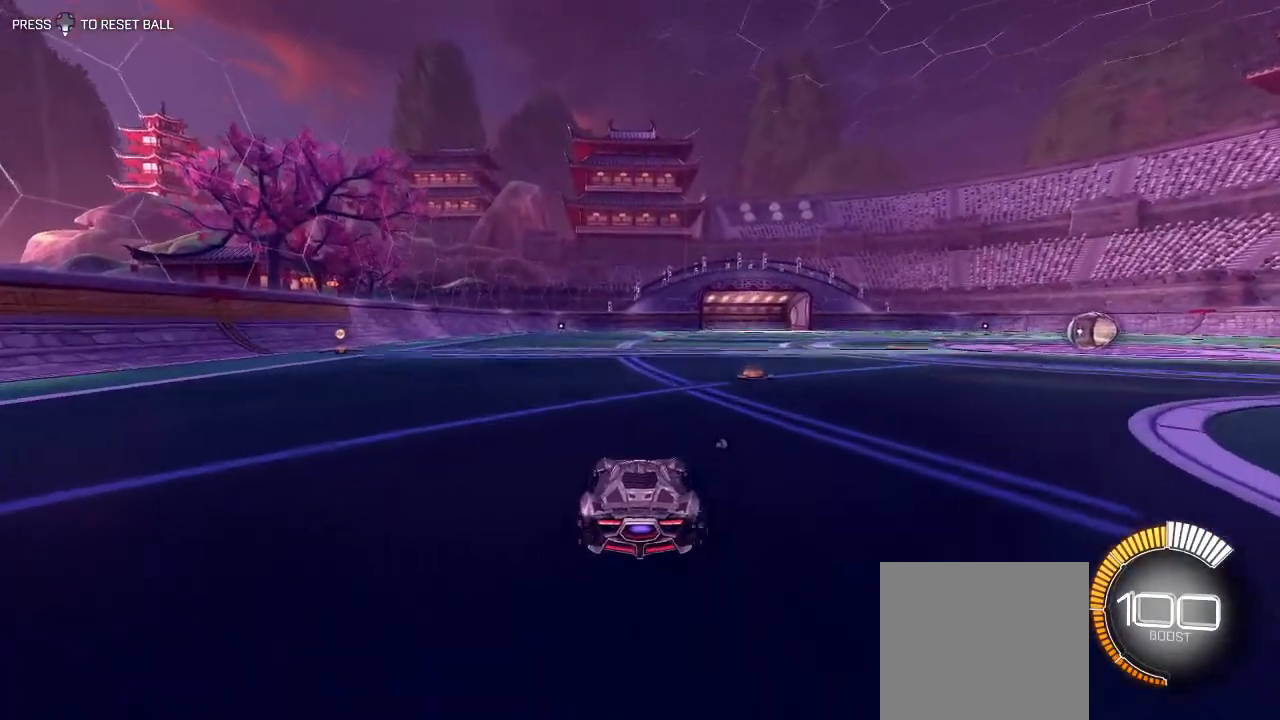
{"buttons": ["L2"], "left_stick": "center", "right_stick": "center", "events": [[250, "left_stick", "left"], [350, "left_stick", "center"]]}
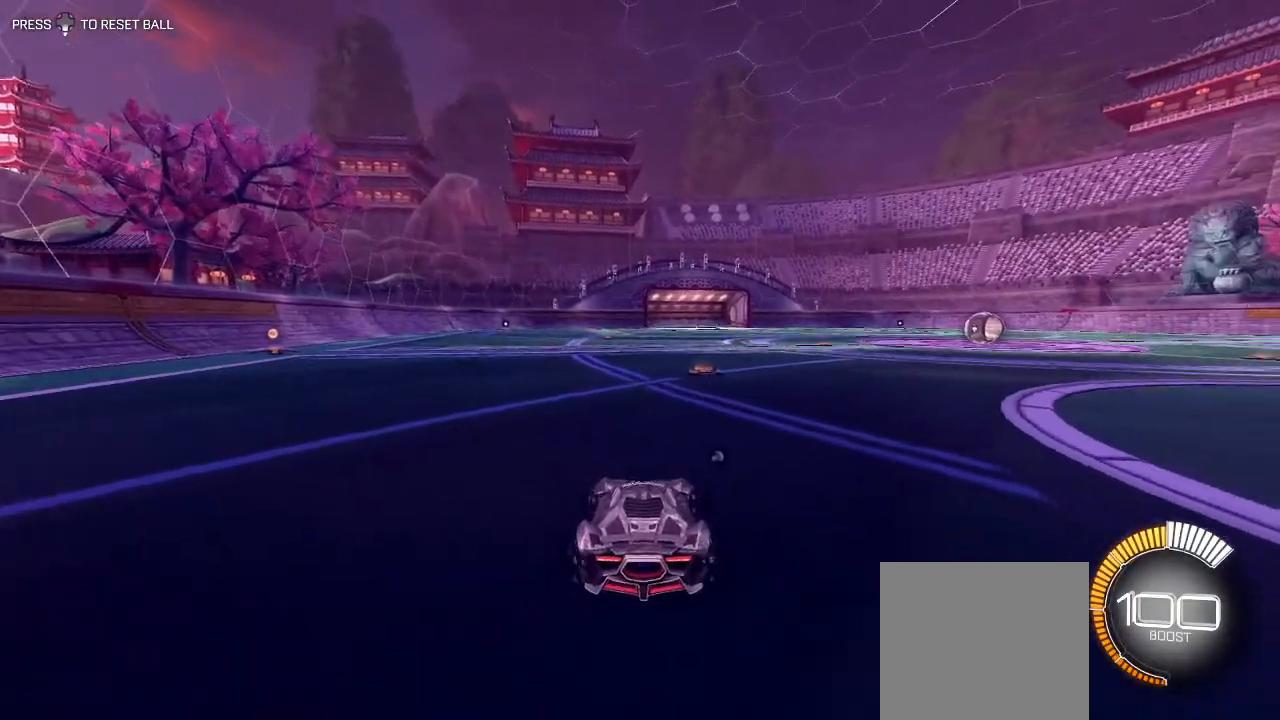
{"buttons": ["L2"], "left_stick": "center", "right_stick": "center", "events": [[100, "left_stick", "down"], [117, "A", "down"], [200, "A", "up"], [267, "A", "down"], [483, "left_stick", "center"], [500, "A", "up"]]}